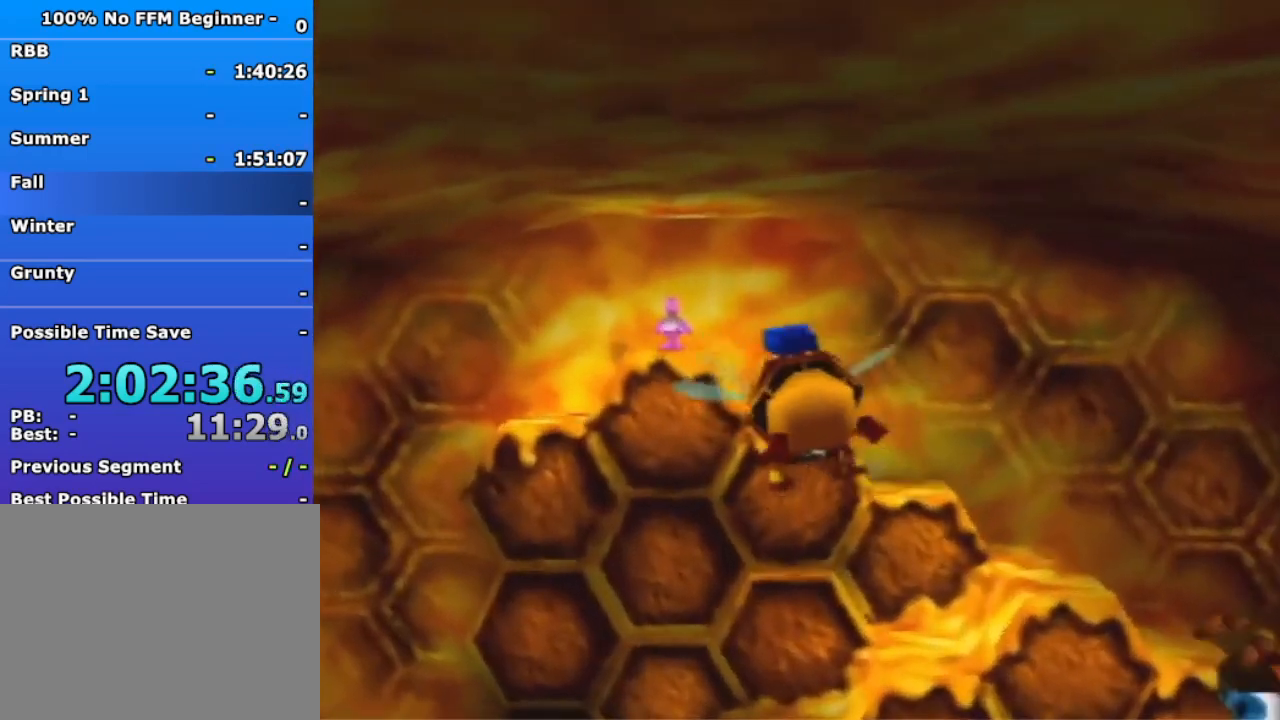
Gameplay with a controller (Nintendo layout); each line is a JSON object with the inputs held at the frame after it (dt_ms = milliseconds from this image to that frame). "events" lists button and stick changes between this image and that frame as [ms after this image, input, new state], when the widget could be followed in between. Not read: L3 R3 Z.
{"dt_ms": 500, "buttons": ["B", "R1"], "left_stick": "center", "events": [[67, "left_stick", "center"]]}
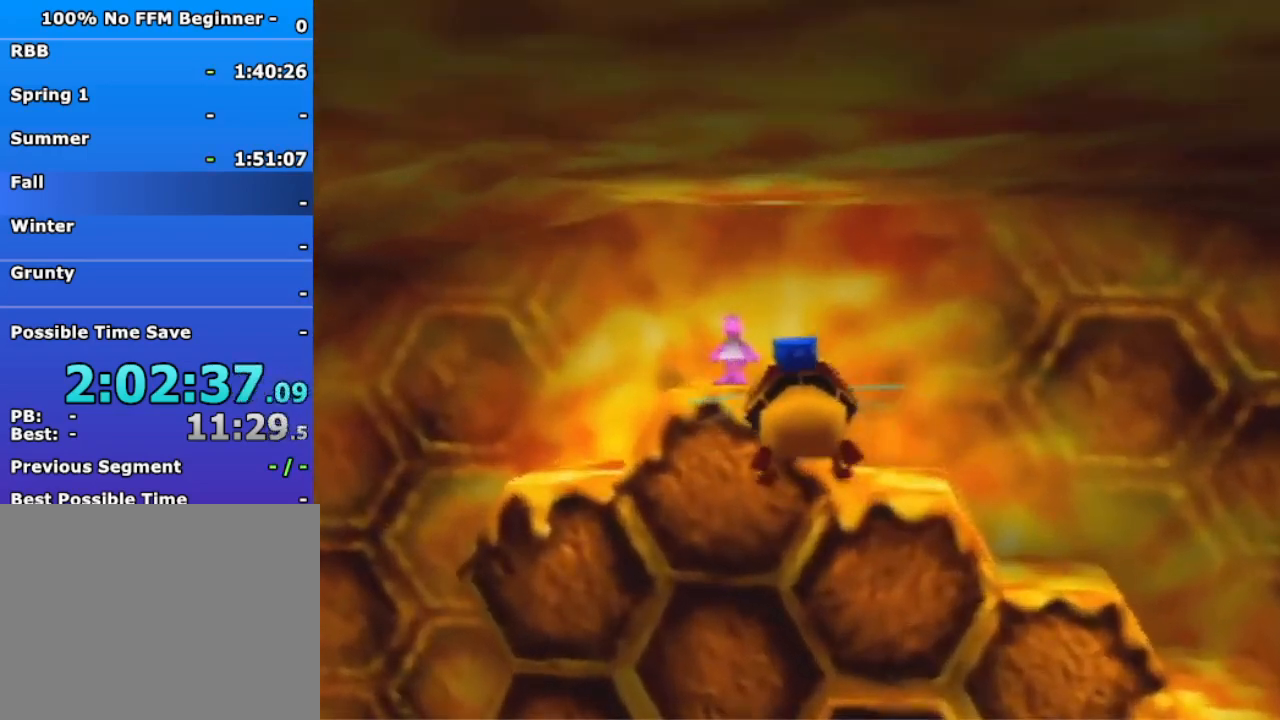
{"dt_ms": 500, "buttons": [], "left_stick": "center", "events": [[500, "B", "up"], [500, "R1", "up"]]}
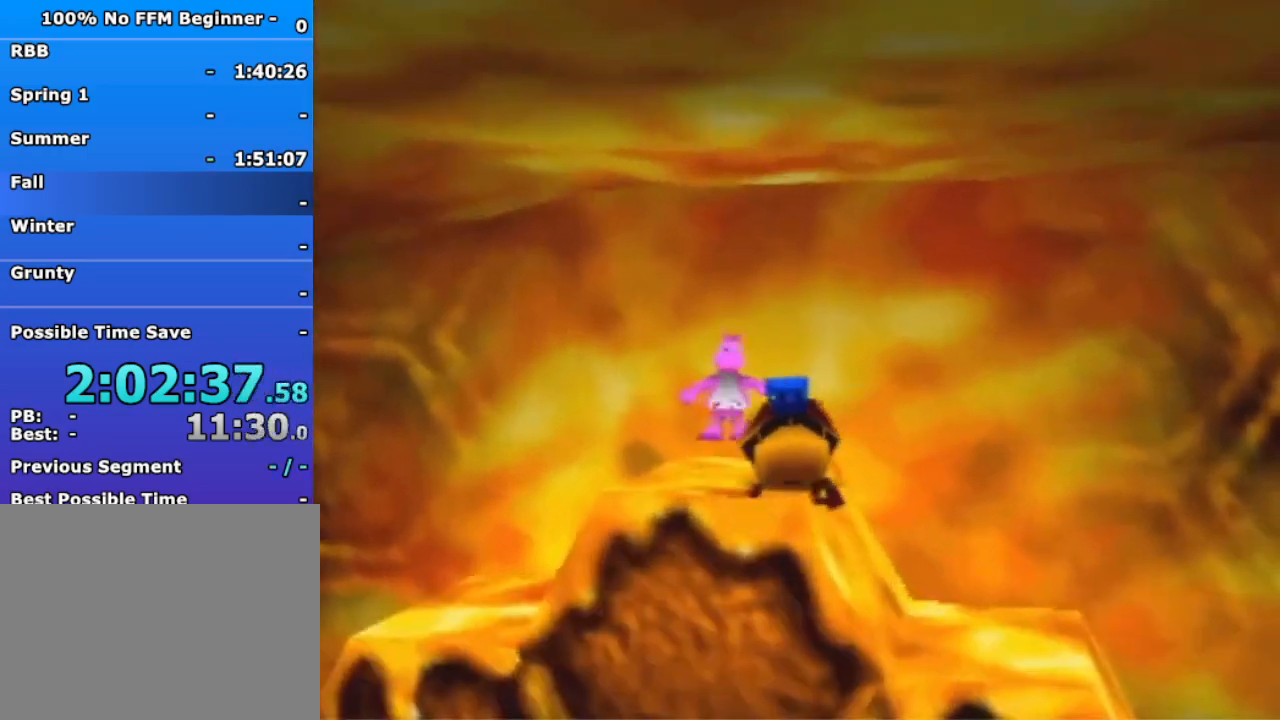
{"dt_ms": 1000, "buttons": [], "left_stick": "up-left", "events": [[500, "left_stick", "up-left"], [700, "left_stick", "center"], [967, "left_stick", "up-left"]]}
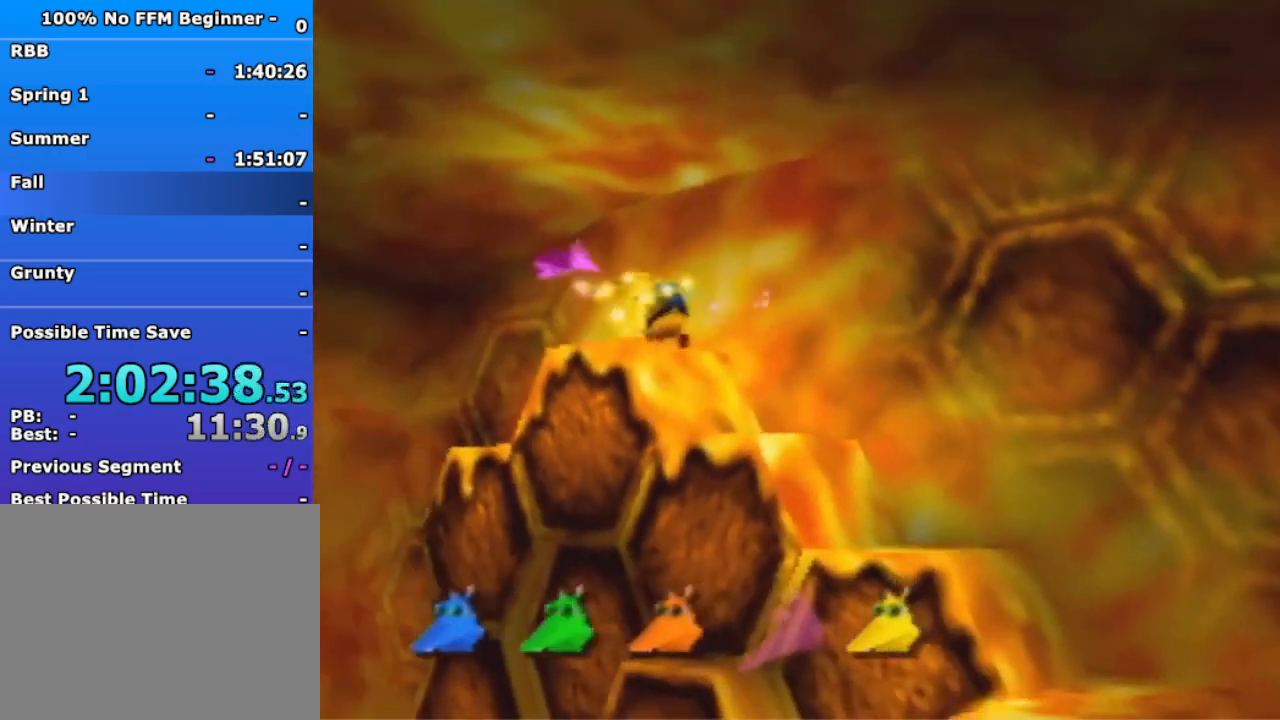
{"dt_ms": 500, "buttons": [], "left_stick": "down-left", "events": [[67, "left_stick", "center"], [200, "left_stick", "down-left"], [233, "A", "down"], [367, "A", "up"]]}
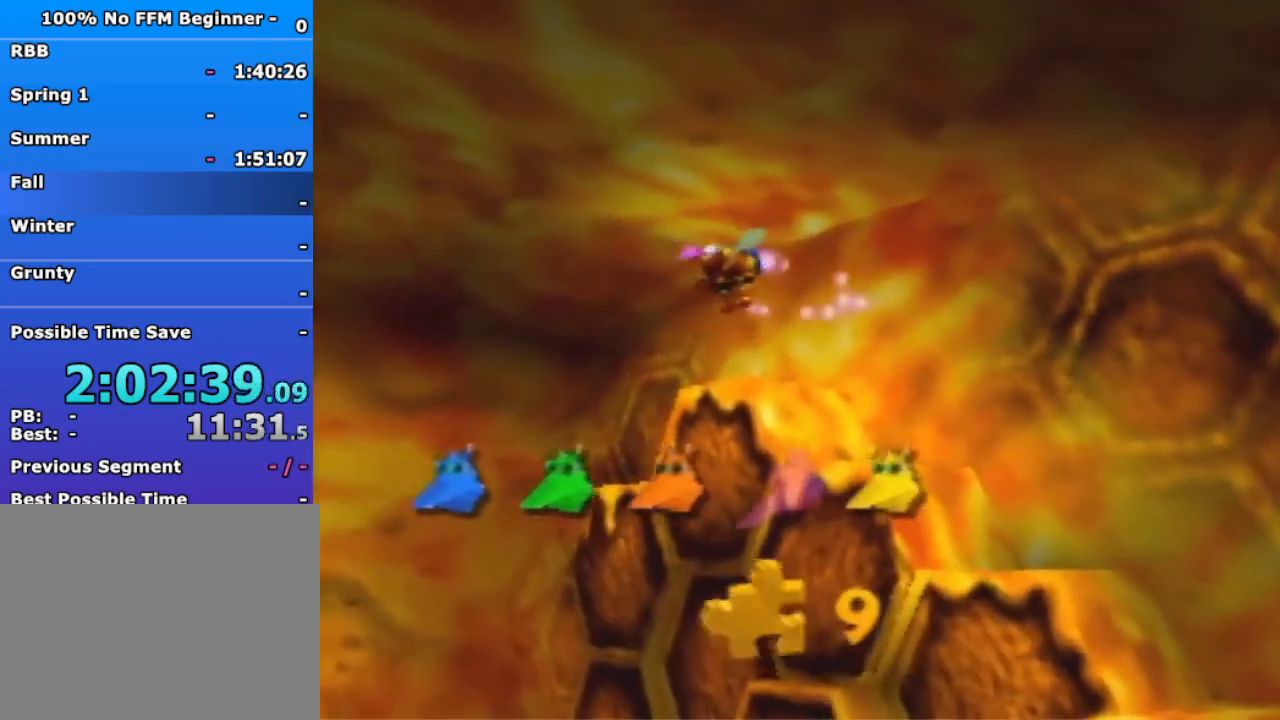
{"dt_ms": 500, "buttons": [], "left_stick": "center", "events": [[100, "left_stick", "center"]]}
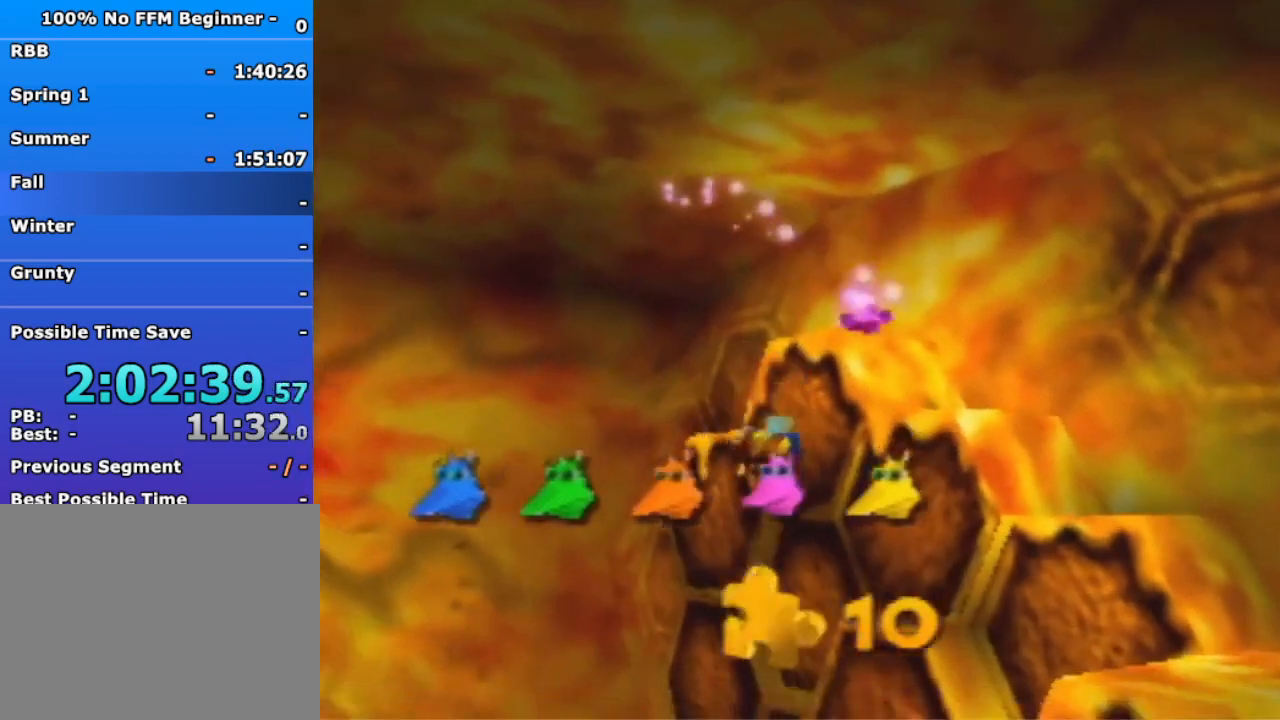
{"dt_ms": 500, "buttons": ["R1"], "left_stick": "up-left", "events": [[267, "left_stick", "up-left"], [467, "R1", "down"]]}
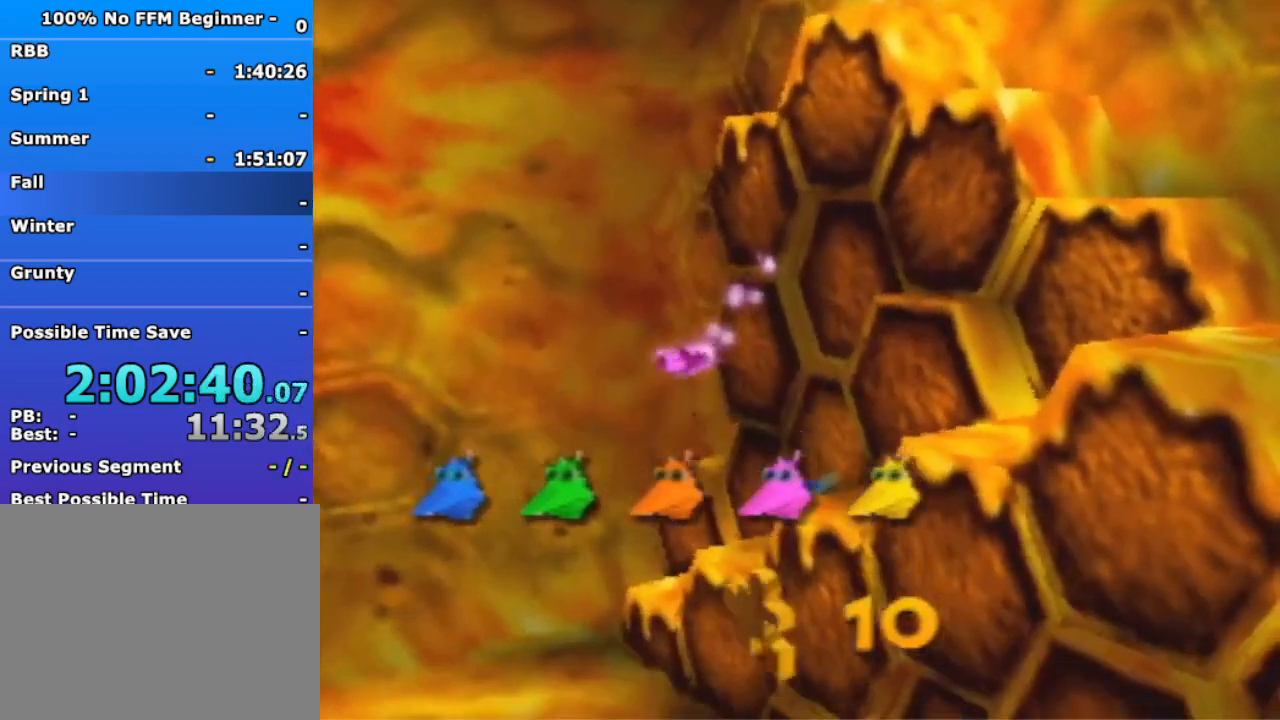
{"dt_ms": 500, "buttons": ["R1"], "left_stick": "up-left", "events": []}
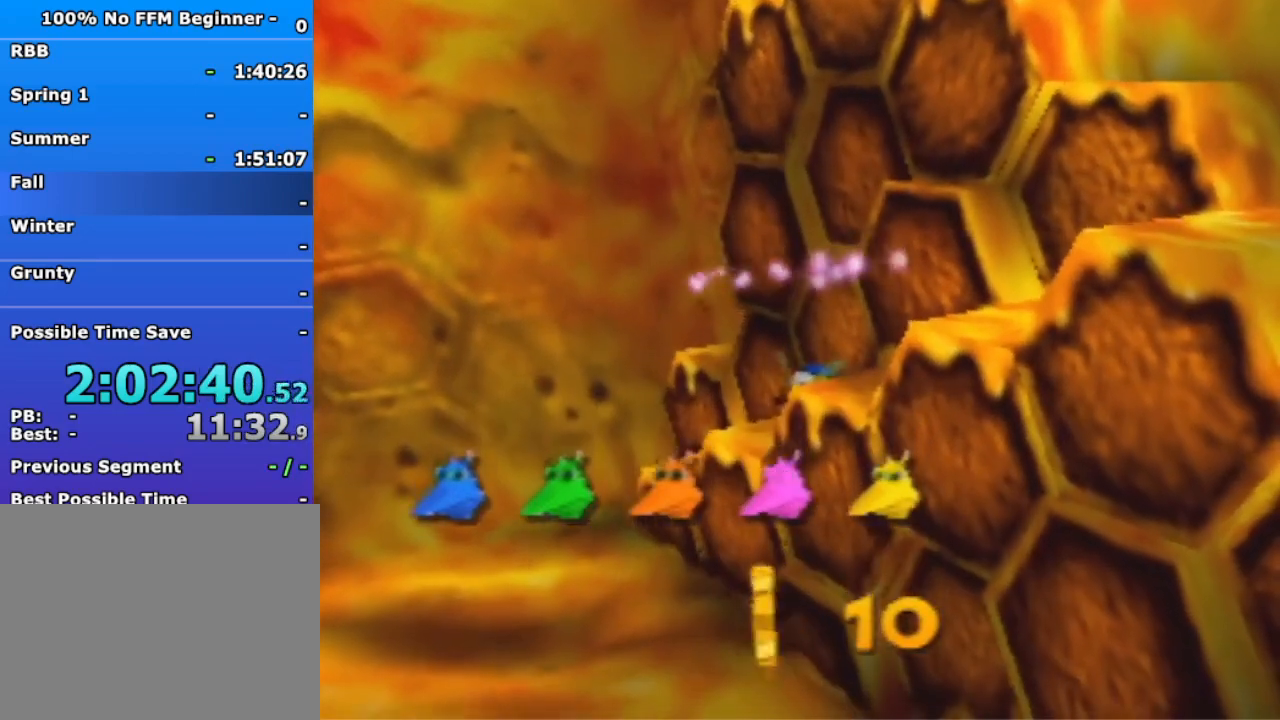
{"dt_ms": 500, "buttons": ["R1"], "left_stick": "up-left", "events": []}
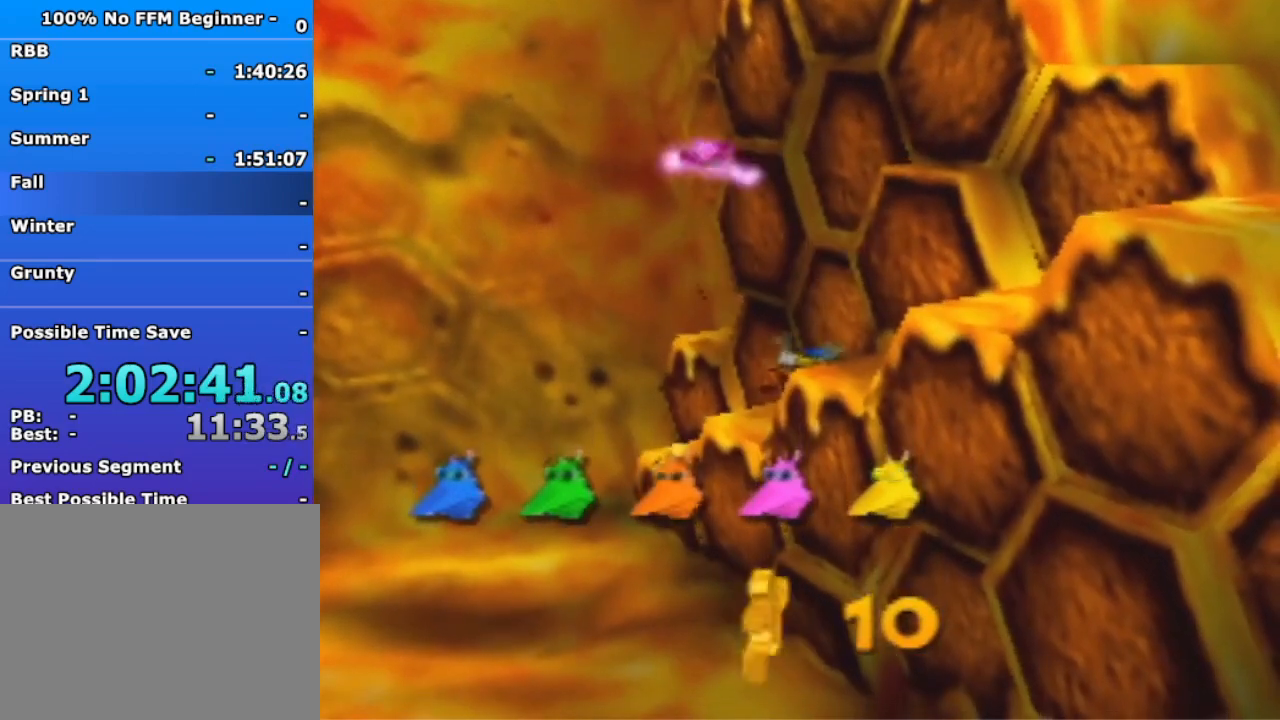
{"dt_ms": 500, "buttons": ["R1"], "left_stick": "up-left", "events": []}
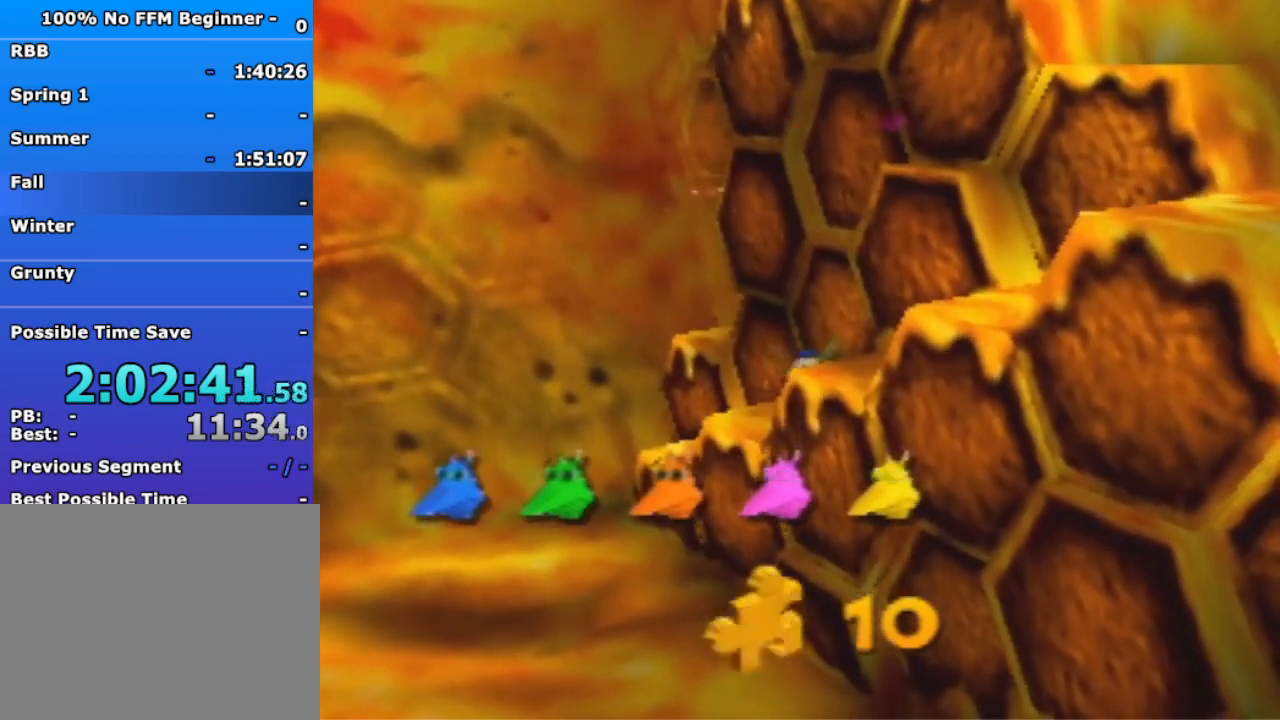
{"dt_ms": 500, "buttons": ["R1"], "left_stick": "up-left", "events": []}
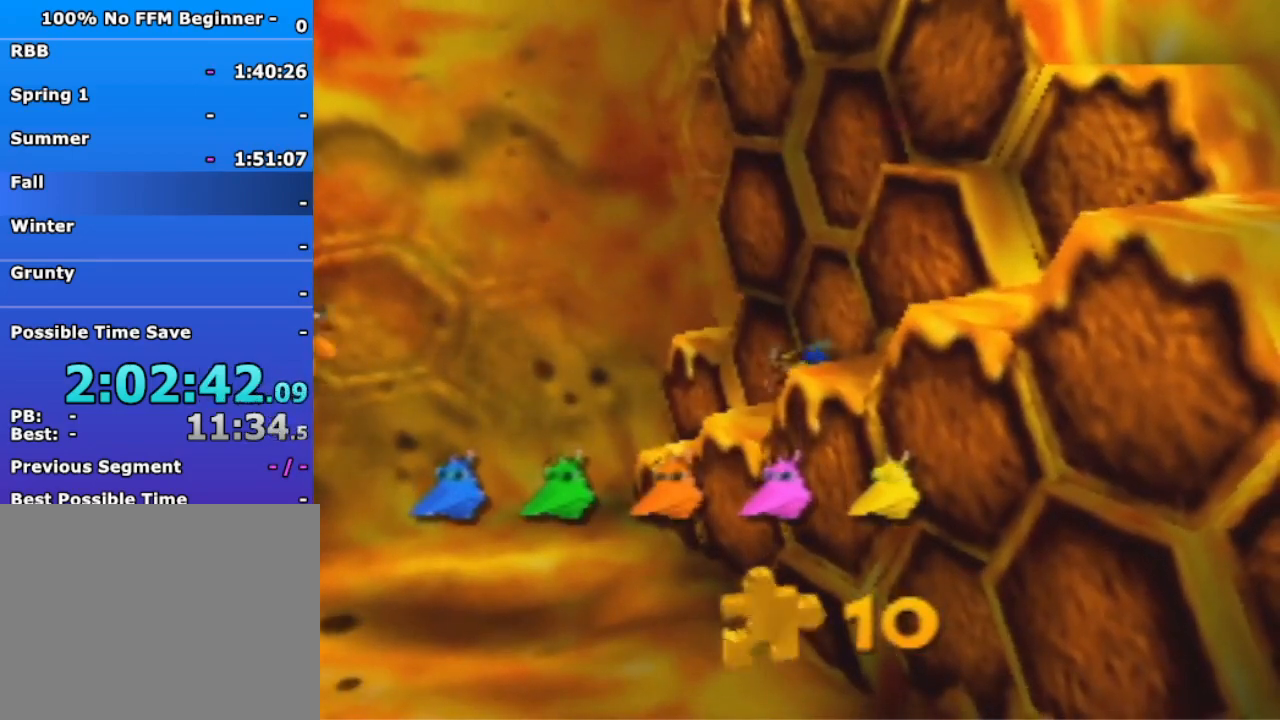
{"dt_ms": 500, "buttons": ["R1"], "left_stick": "center", "events": [[300, "A", "down"], [367, "A", "up"], [433, "A", "down"], [433, "left_stick", "center"], [500, "A", "up"]]}
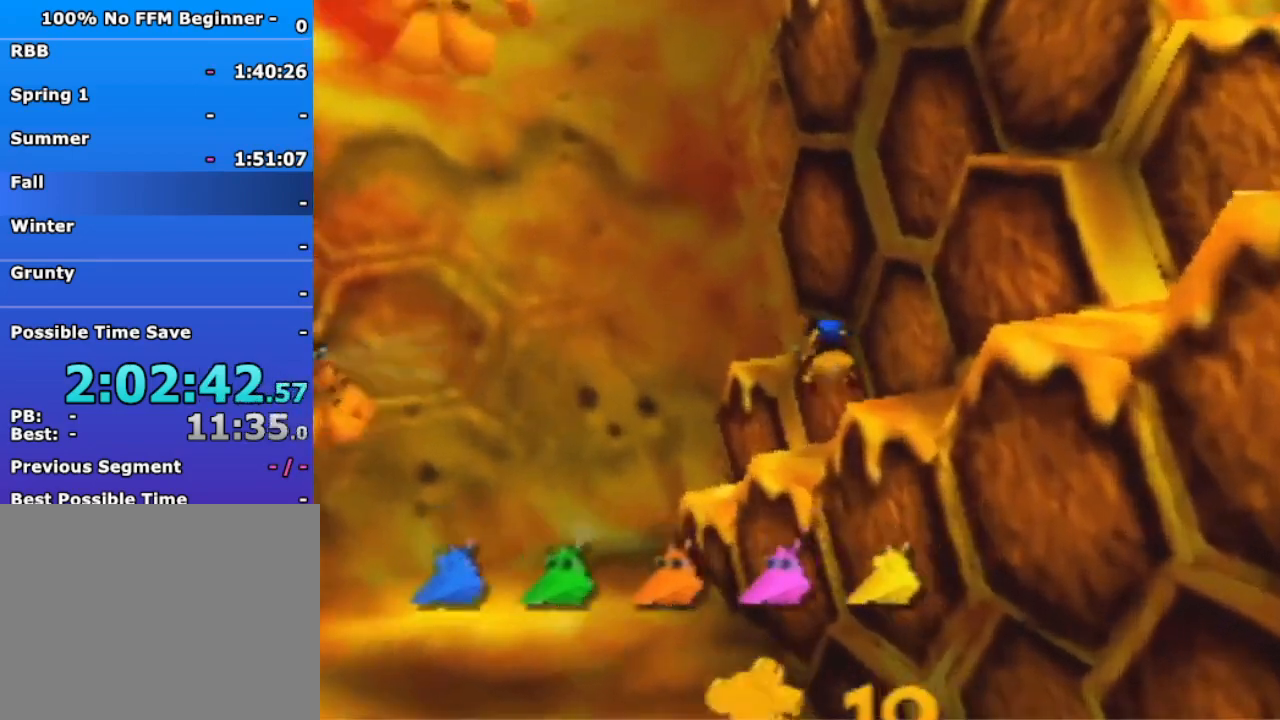
{"dt_ms": 500, "buttons": ["B", "R1"], "left_stick": "center", "events": [[67, "B", "down"], [267, "left_stick", "up-left"], [433, "left_stick", "center"]]}
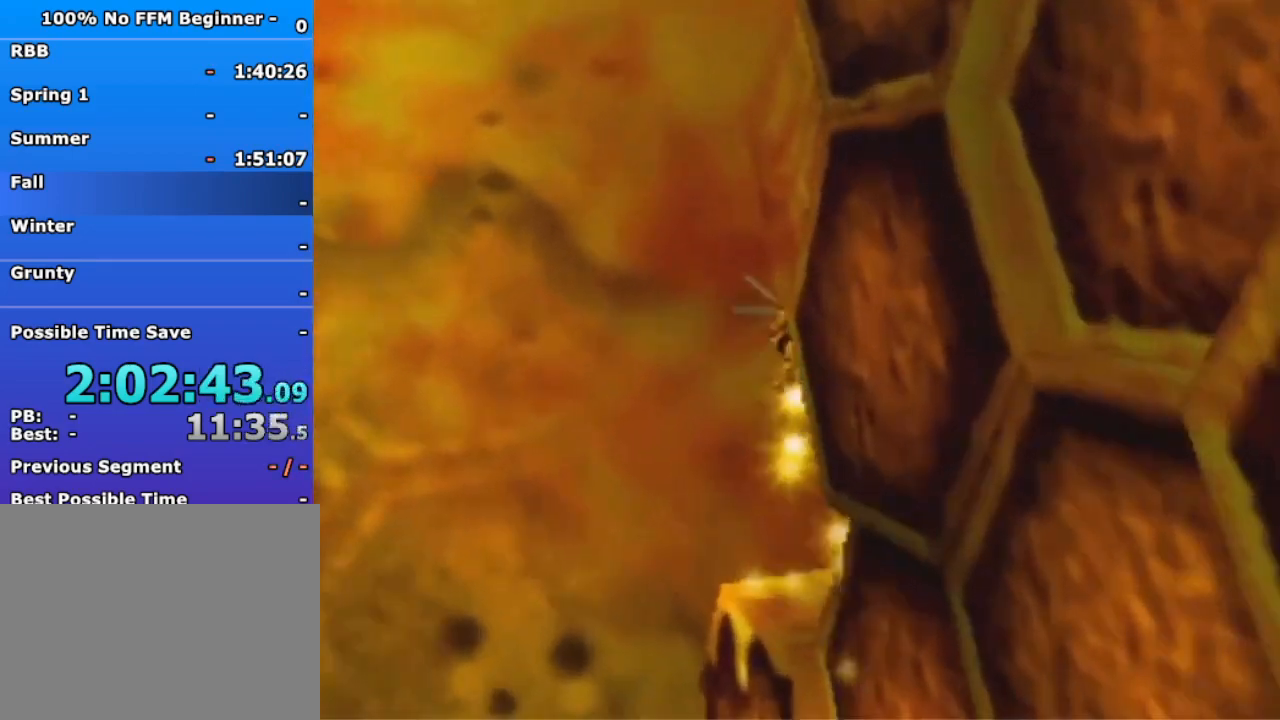
{"dt_ms": 500, "buttons": ["B", "R1"], "left_stick": "up", "events": [[267, "left_stick", "up-left"], [500, "left_stick", "up"]]}
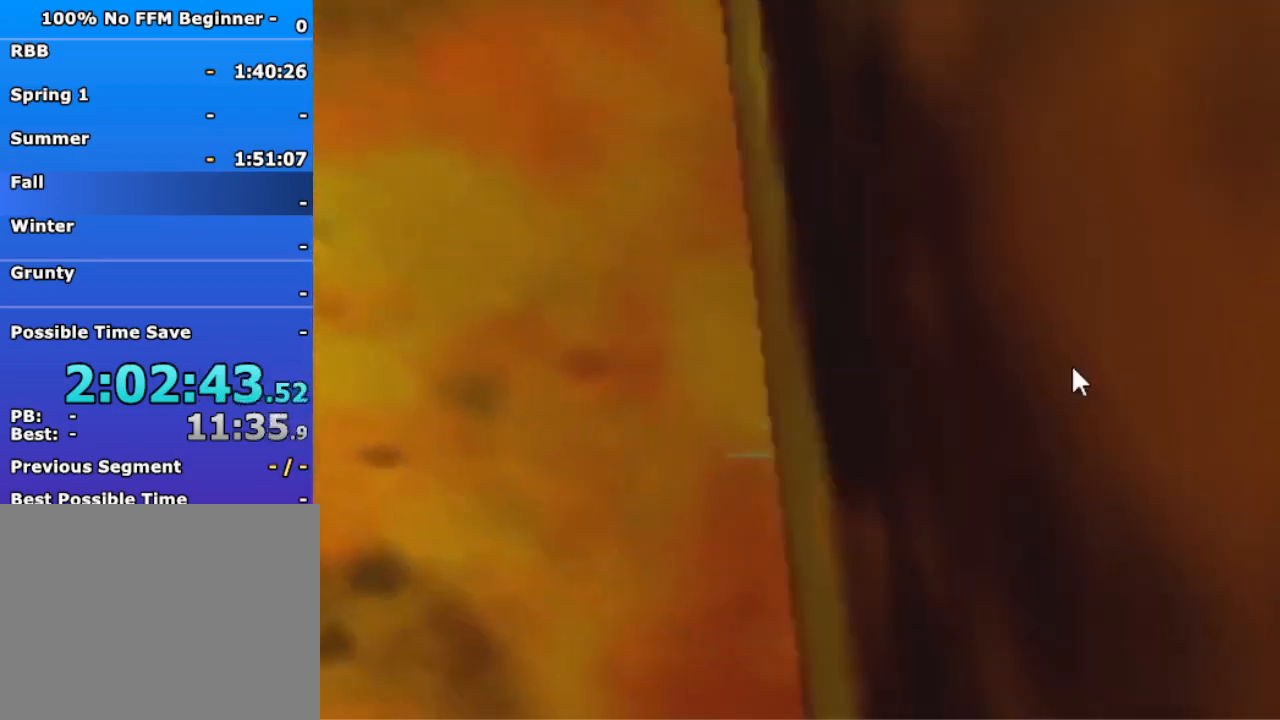
{"dt_ms": 500, "buttons": ["B", "R1"], "left_stick": "up-left", "events": [[200, "left_stick", "center"], [367, "left_stick", "up-left"]]}
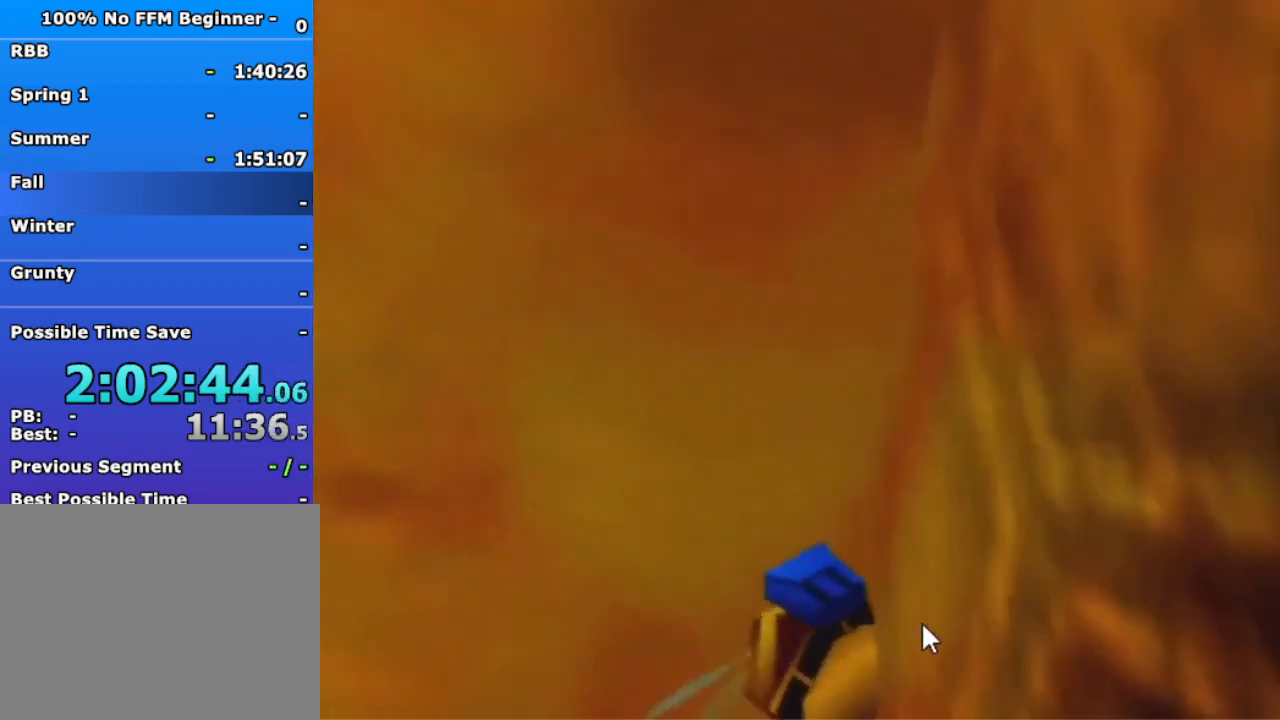
{"dt_ms": 500, "buttons": ["B", "R1"], "left_stick": "up-right", "events": [[33, "left_stick", "center"], [167, "left_stick", "up-right"]]}
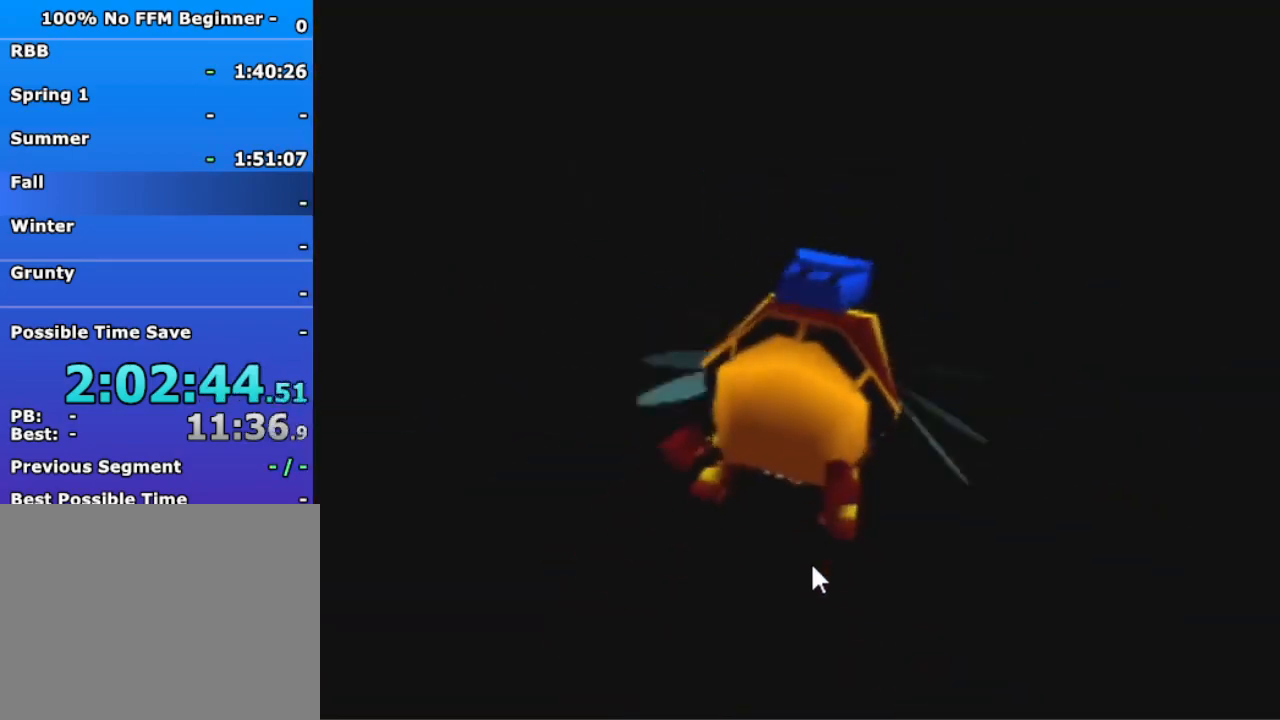
{"dt_ms": 500, "buttons": ["B", "R1"], "left_stick": "center", "events": [[33, "left_stick", "center"]]}
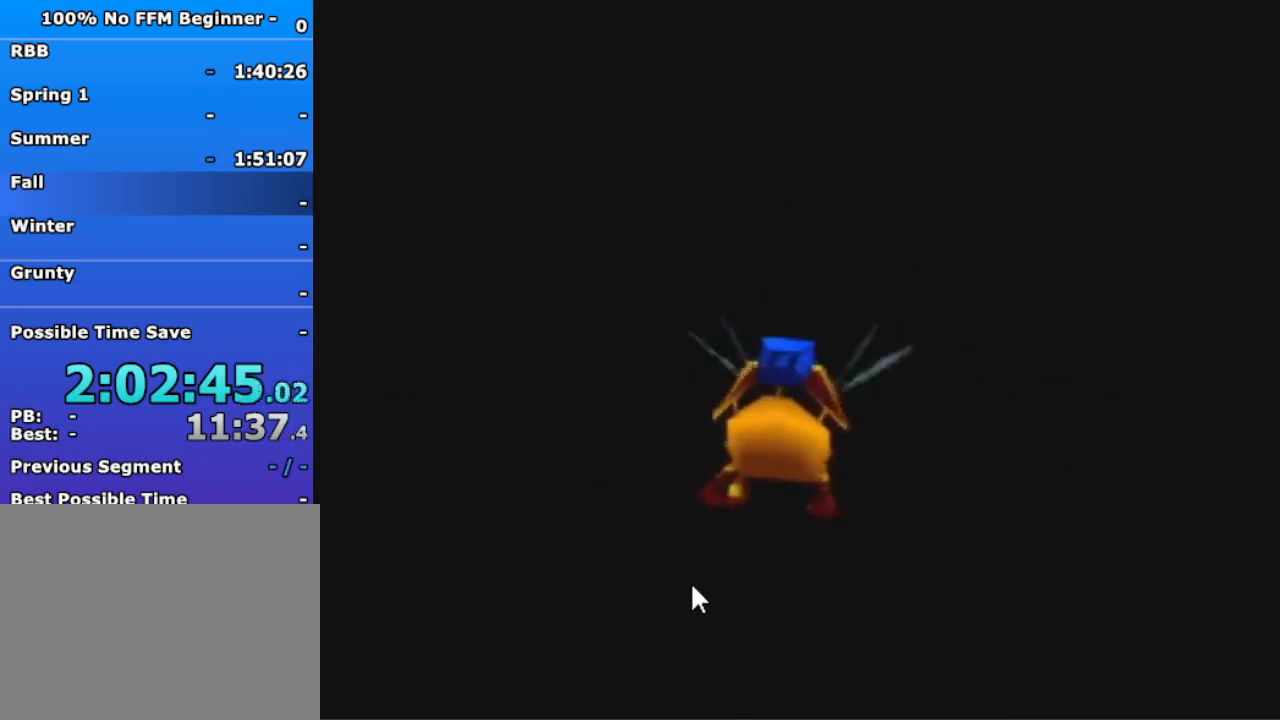
{"dt_ms": 500, "buttons": ["B", "R1"], "left_stick": "center", "events": []}
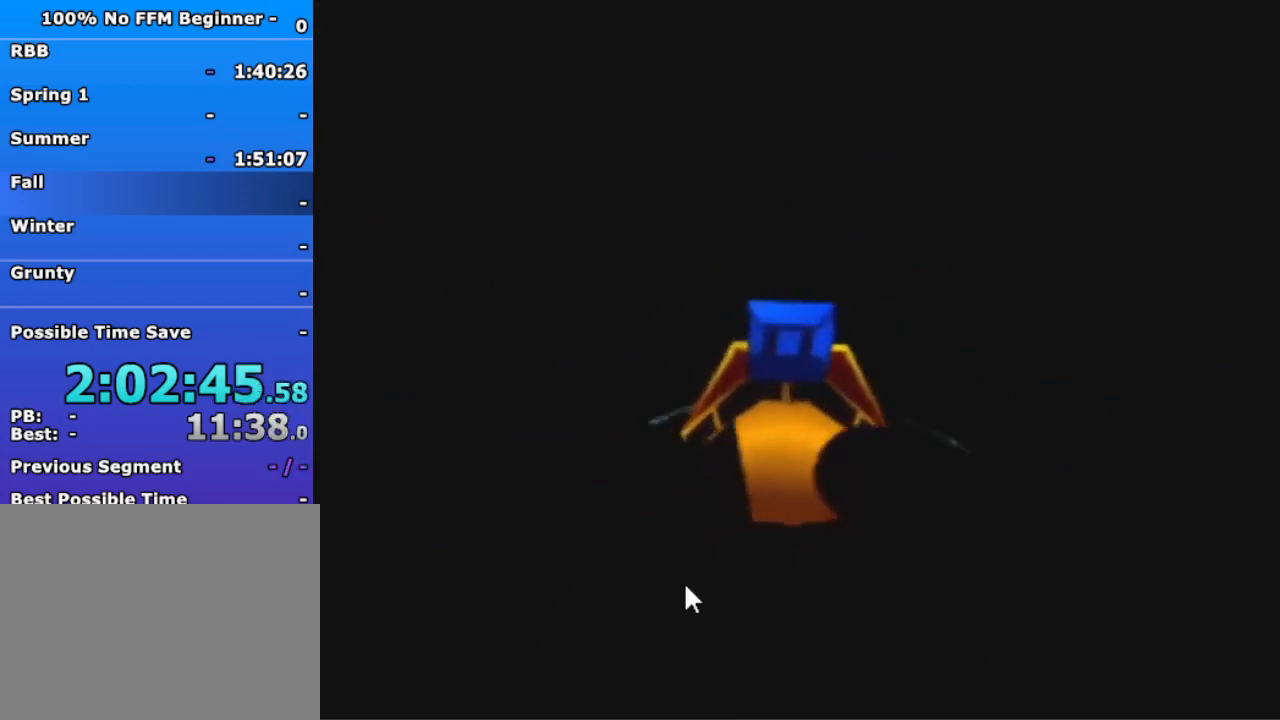
{"dt_ms": 500, "buttons": ["B", "R1"], "left_stick": "center", "events": []}
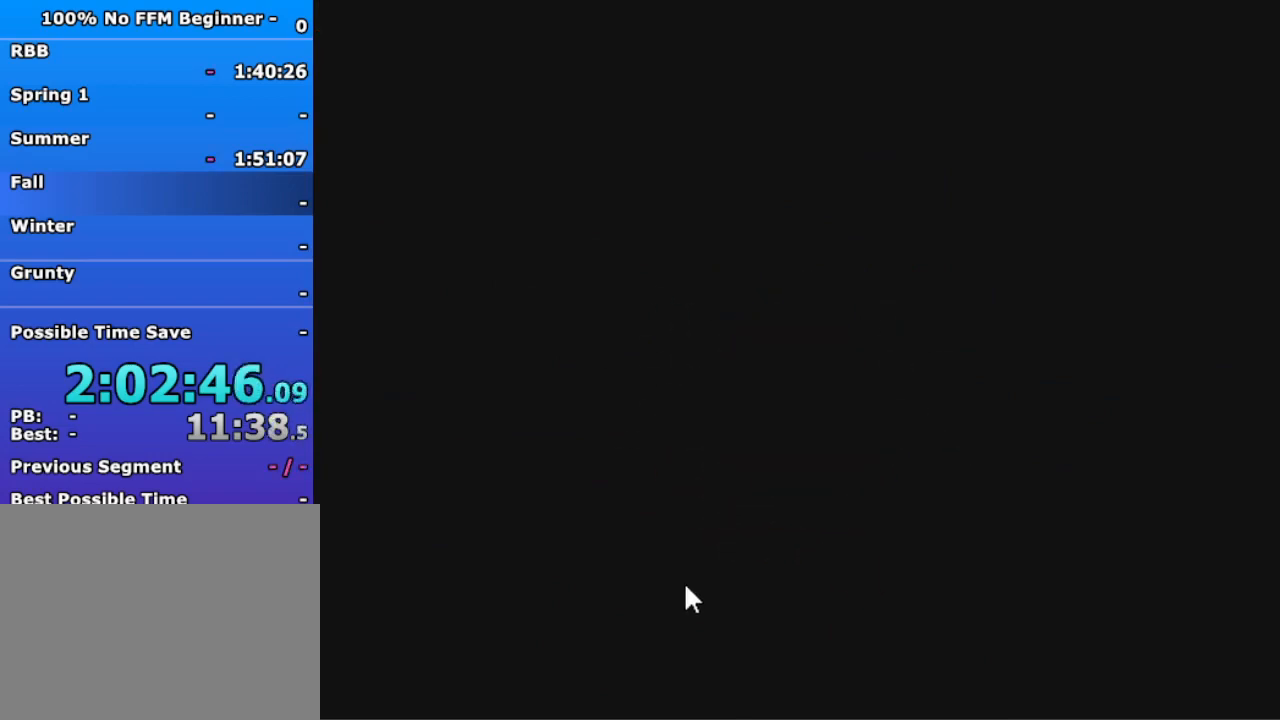
{"dt_ms": 500, "buttons": [], "left_stick": "up", "events": [[33, "B", "up"], [33, "R1", "up"], [33, "left_stick", "up"]]}
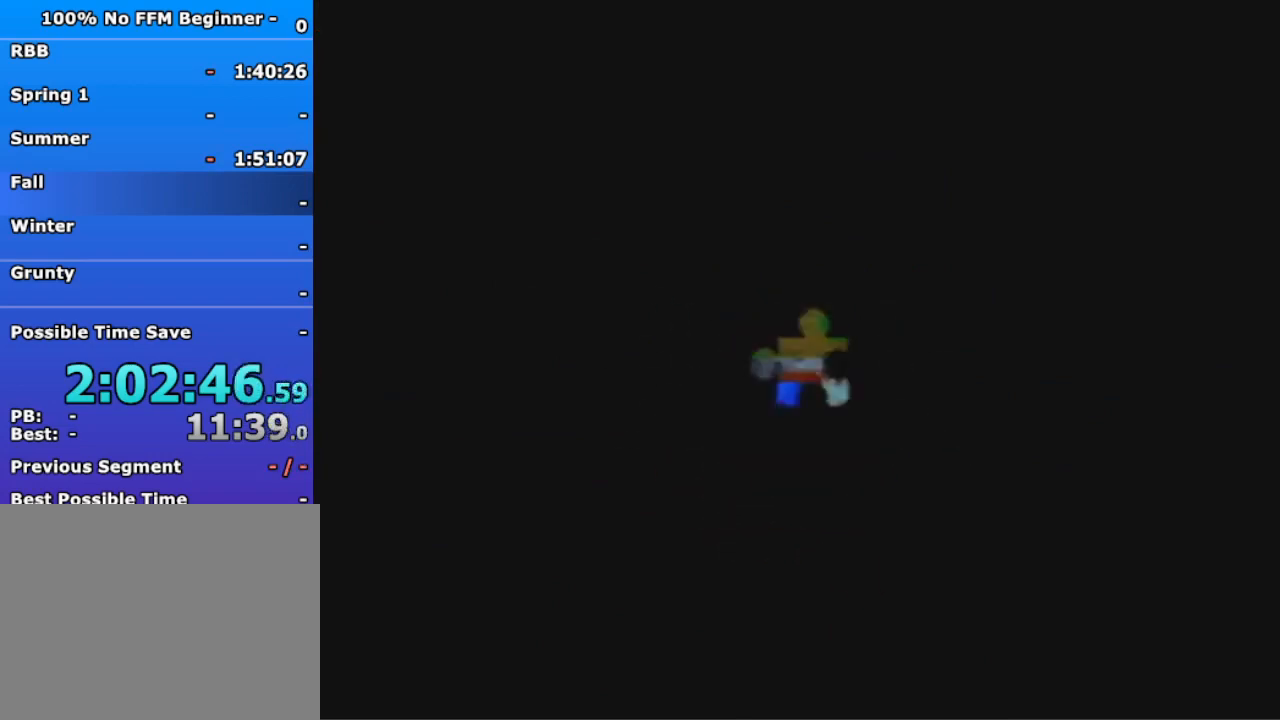
{"dt_ms": 500, "buttons": [], "left_stick": "down", "events": [[267, "left_stick", "up-left"], [367, "left_stick", "down-left"], [433, "left_stick", "down"]]}
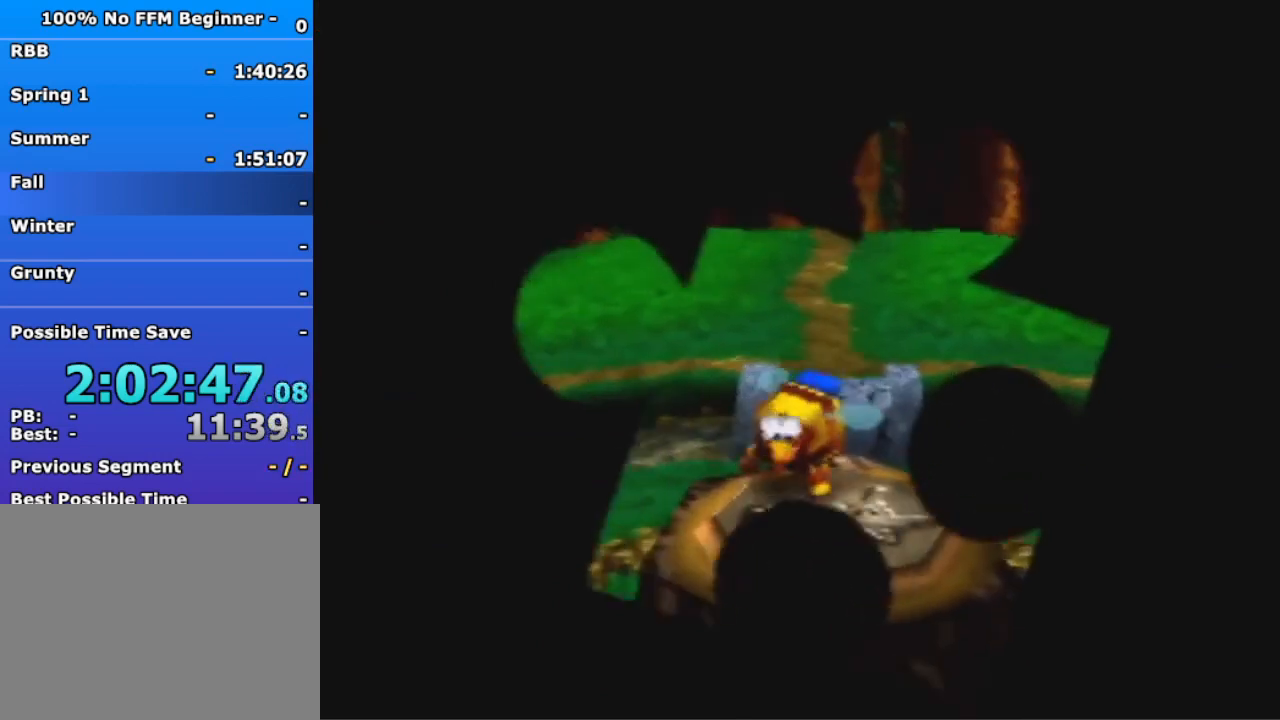
{"dt_ms": 500, "buttons": [], "left_stick": "down", "events": [[67, "left_stick", "down-right"], [267, "left_stick", "down"]]}
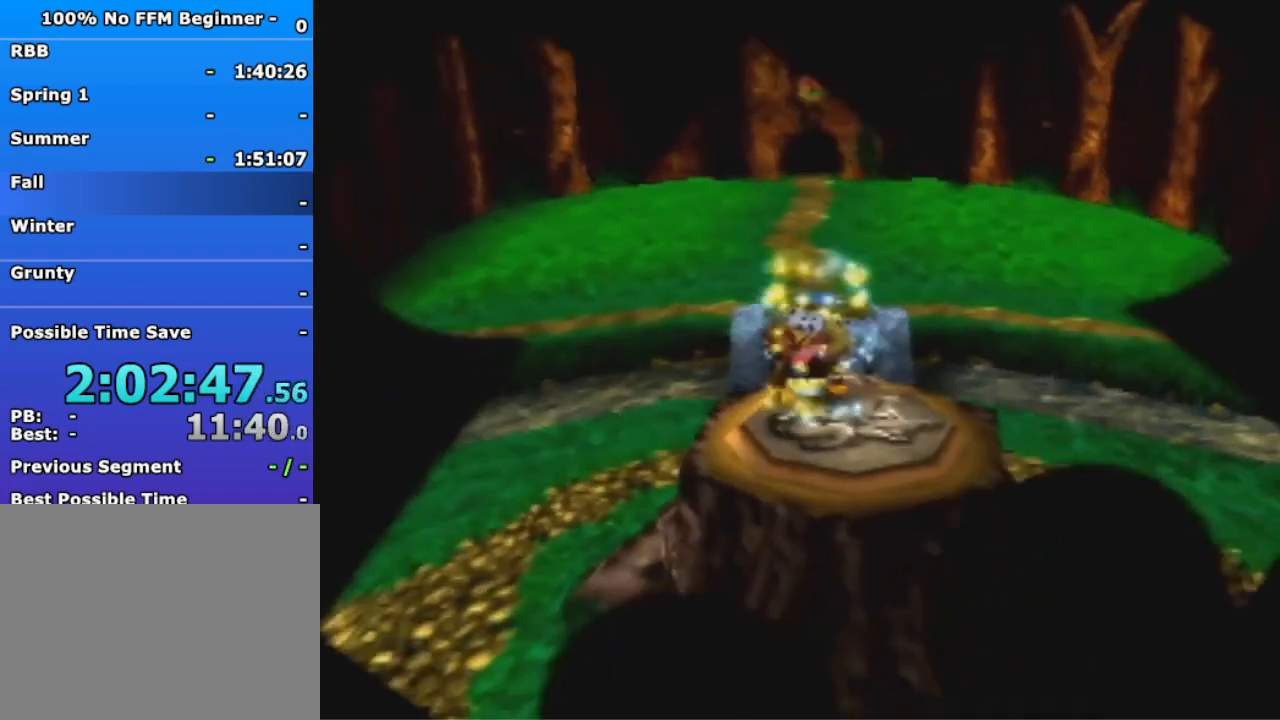
{"dt_ms": 500, "buttons": [], "left_stick": "center", "events": [[33, "left_stick", "center"]]}
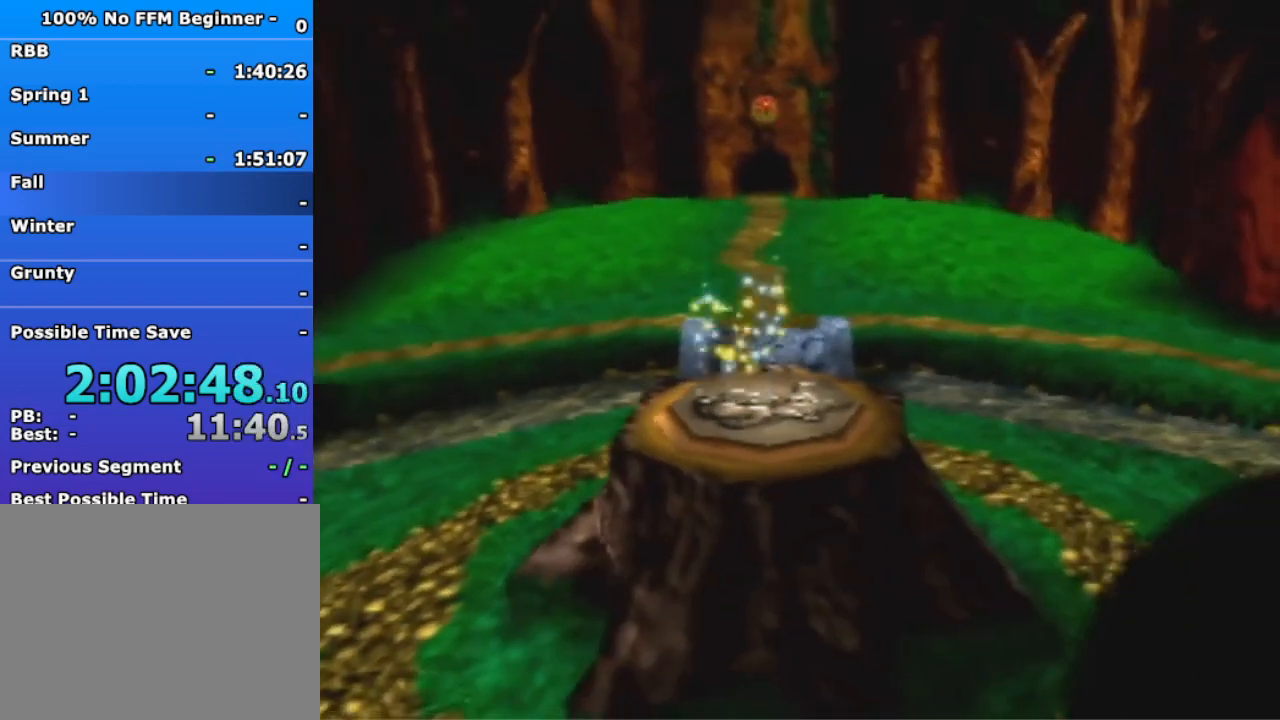
{"dt_ms": 500, "buttons": [], "left_stick": "down", "events": [[233, "left_stick", "down"]]}
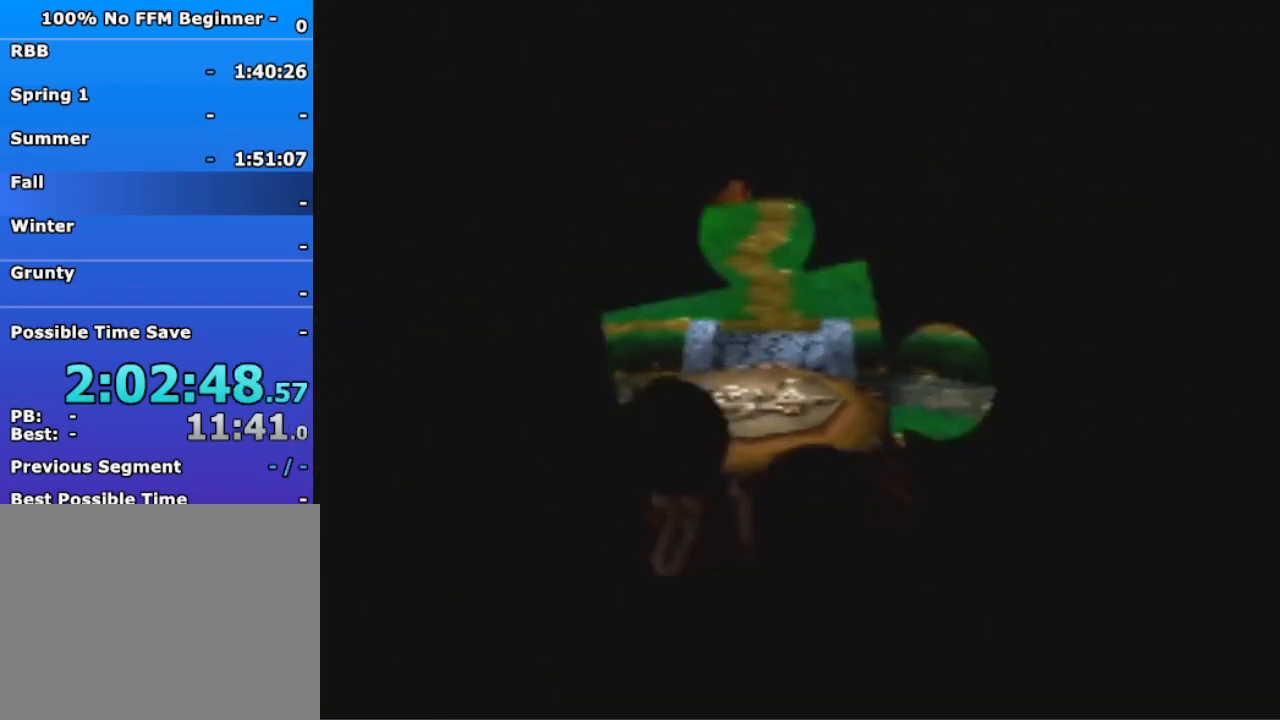
{"dt_ms": 500, "buttons": [], "left_stick": "down", "events": []}
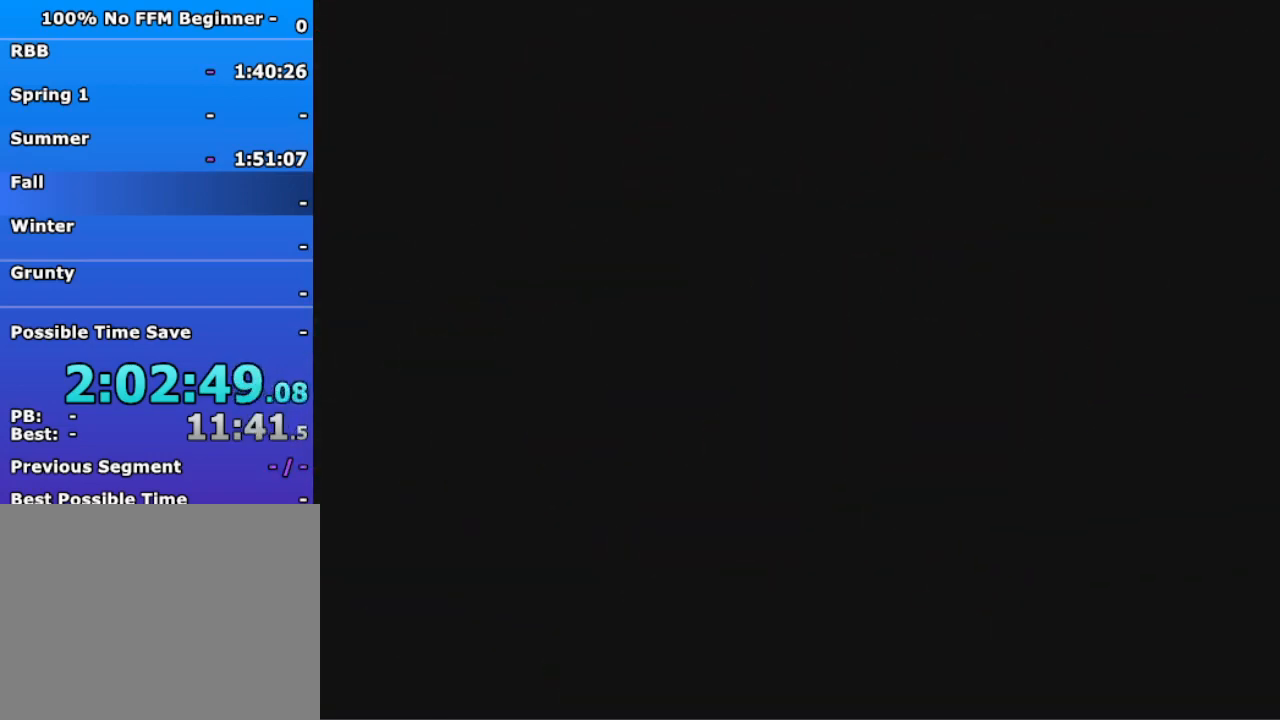
{"dt_ms": 500, "buttons": ["B", "R1"], "left_stick": "down", "events": [[67, "B", "down"], [67, "R1", "down"]]}
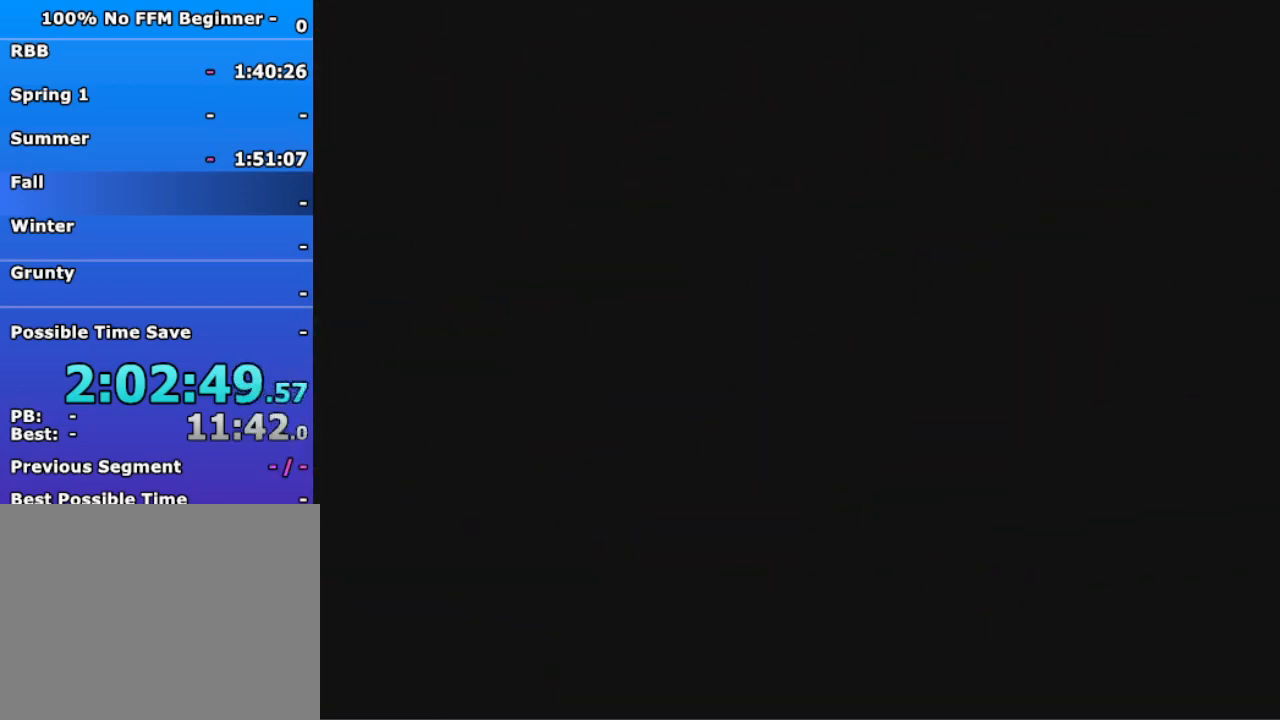
{"dt_ms": 500, "buttons": ["B", "R1"], "left_stick": "down", "events": []}
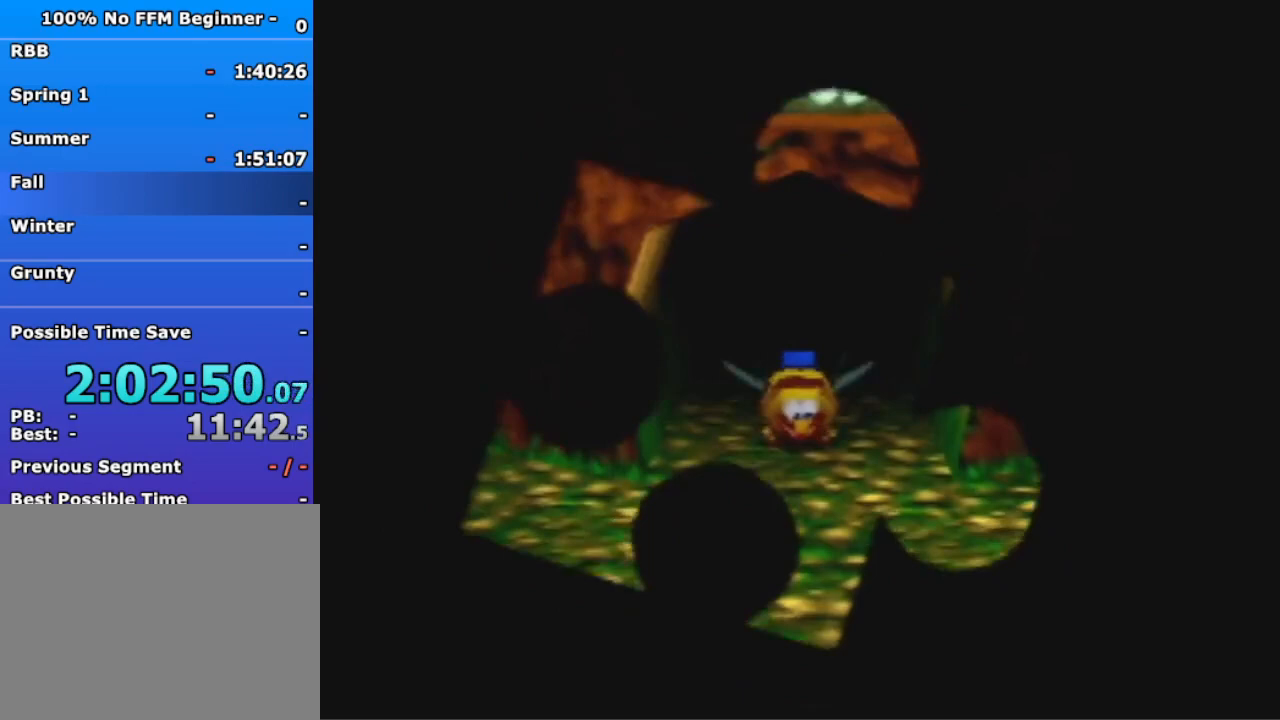
{"dt_ms": 500, "buttons": ["B", "R1"], "left_stick": "down", "events": []}
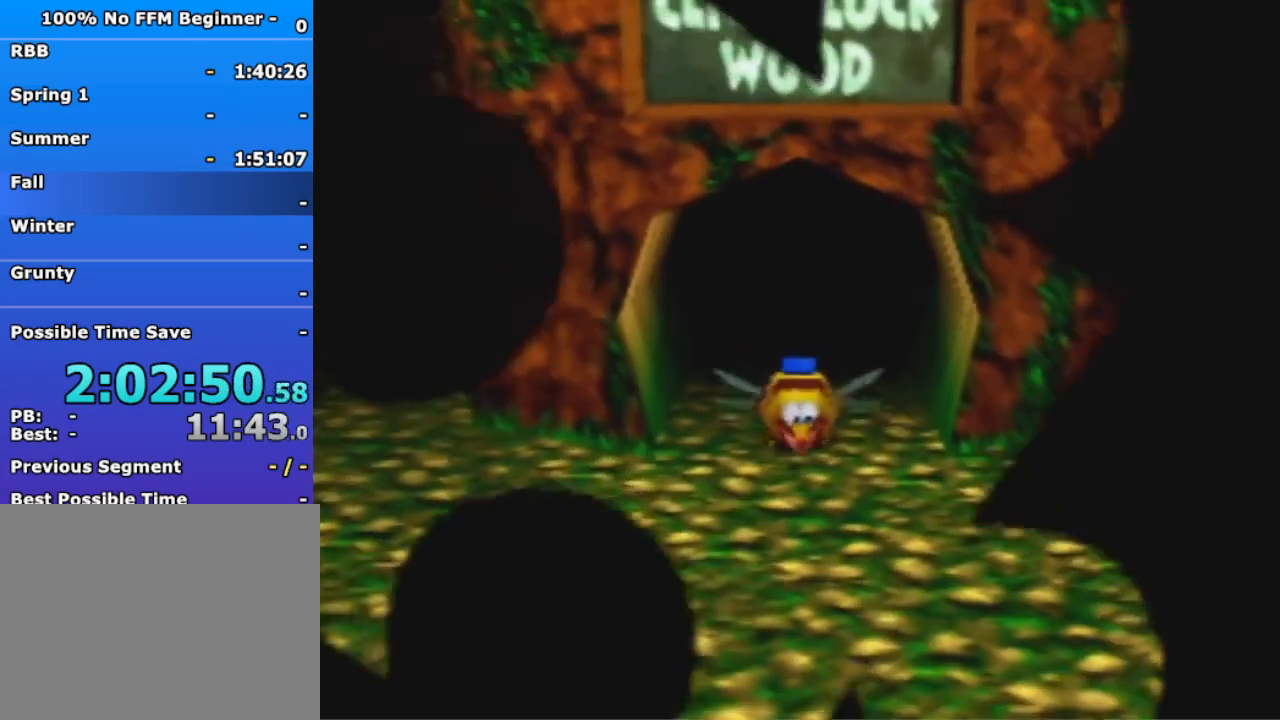
{"dt_ms": 500, "buttons": ["A", "B", "R1"], "left_stick": "center", "events": [[267, "A", "down"], [367, "A", "up"], [433, "left_stick", "center"], [500, "A", "down"]]}
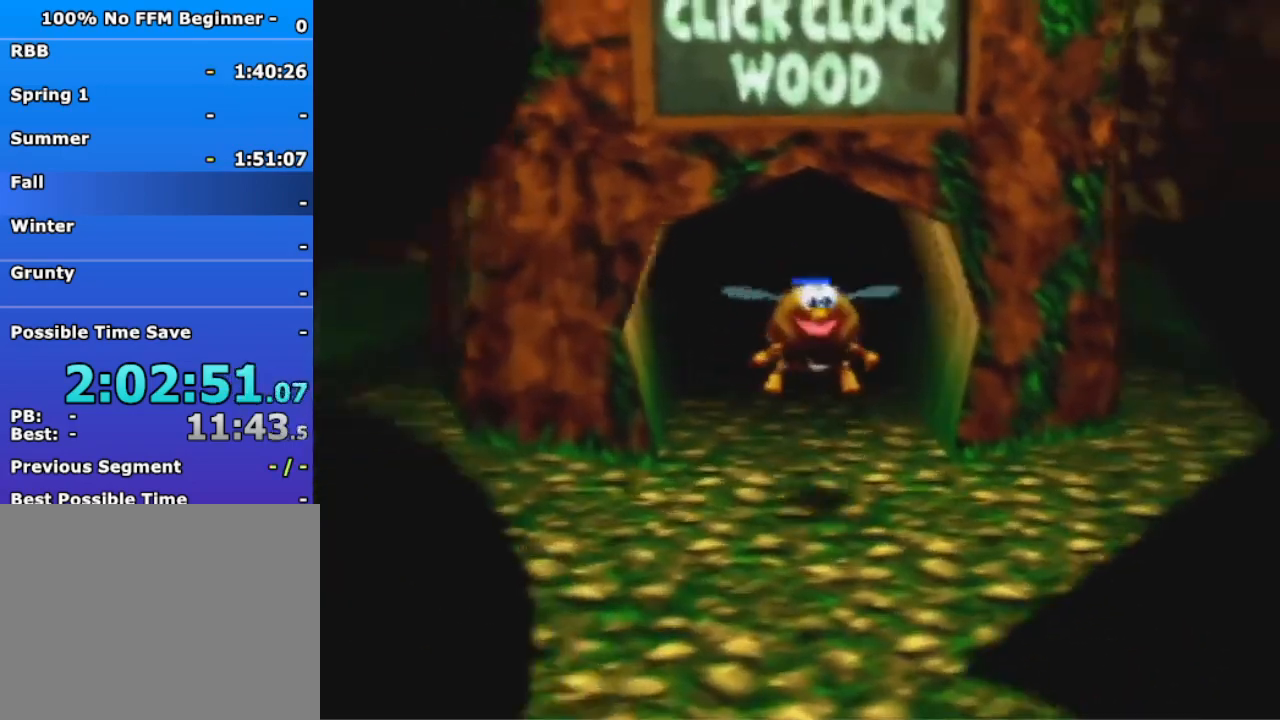
{"dt_ms": 500, "buttons": ["A", "B", "R1"], "left_stick": "up", "events": [[67, "A", "up"], [200, "left_stick", "up"], [500, "A", "down"]]}
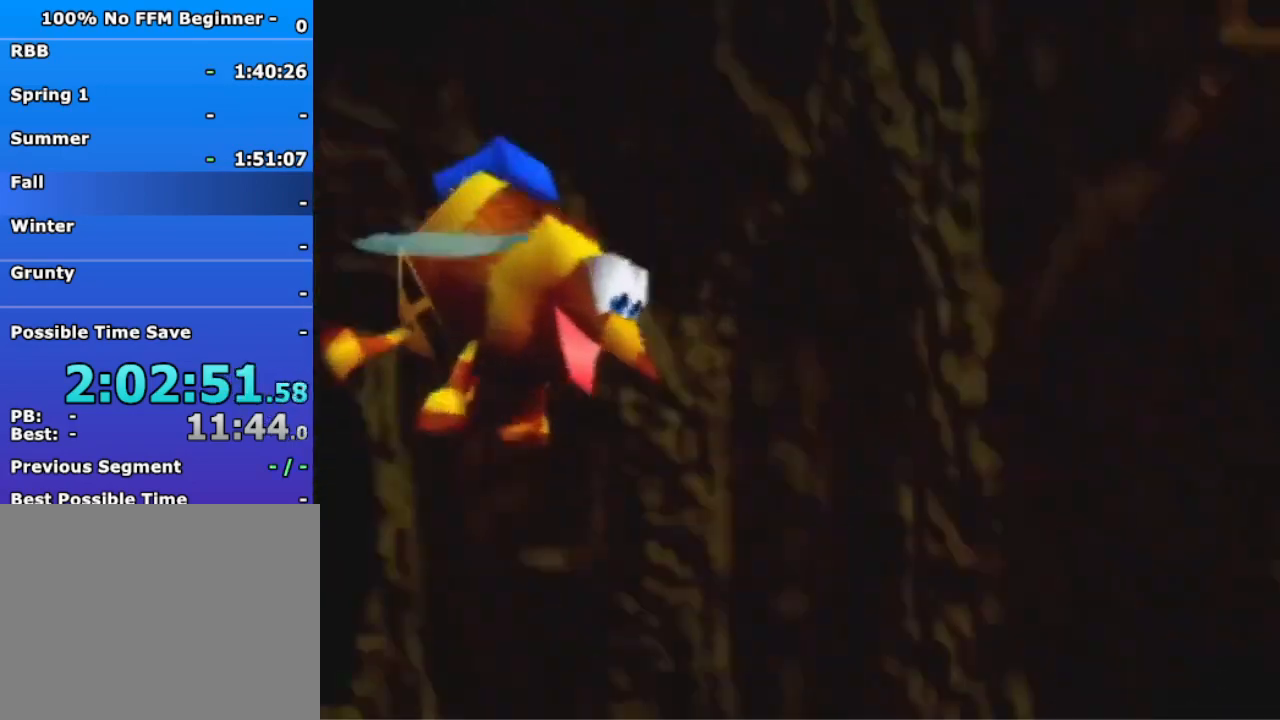
{"dt_ms": 500, "buttons": ["A", "B", "R1"], "left_stick": "up", "events": [[100, "A", "up"], [233, "A", "down"], [300, "A", "up"], [467, "A", "down"]]}